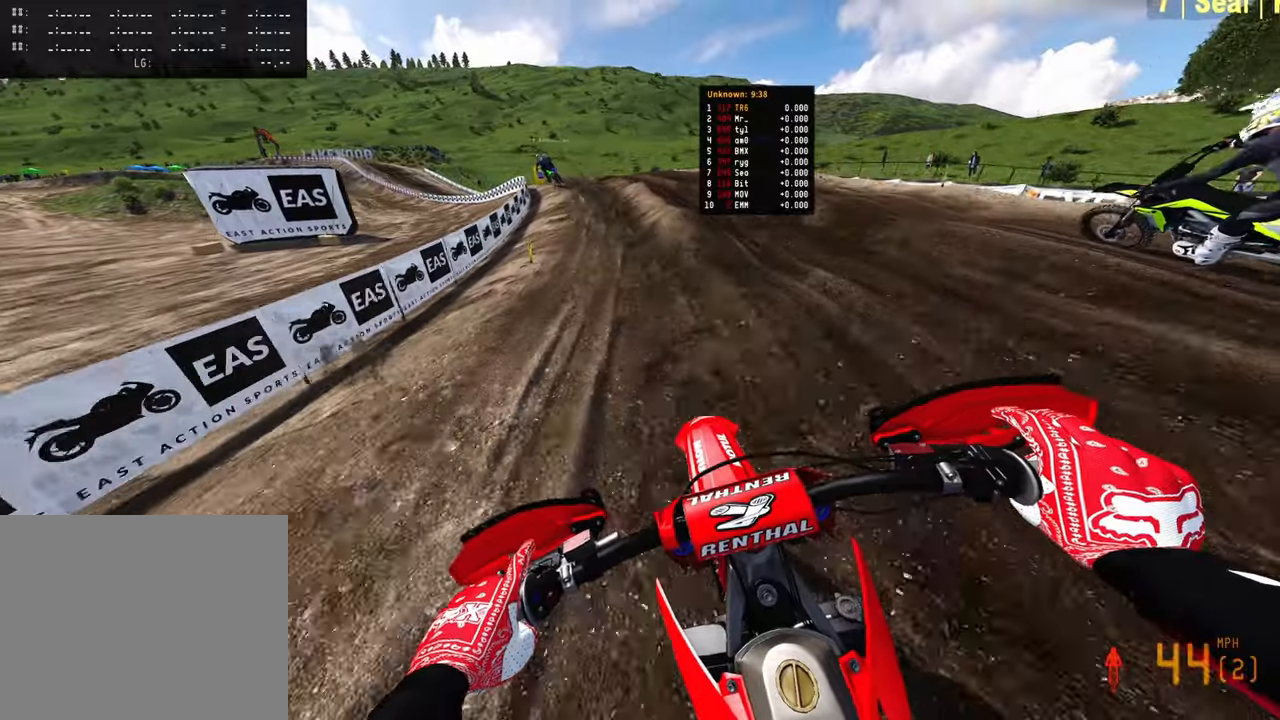
Gameplay with a controller (PlayStation layout); each line is a JSON object with the inputs held at the frame after it. "events" lists button and stick changes between this image and that frame as [ms after this image, input, new state], when the widget could be followed in between.
{"buttons": ["R2"], "left_stick": "up-left", "right_stick": "down", "events": [[267, "left_stick", "up-left"]]}
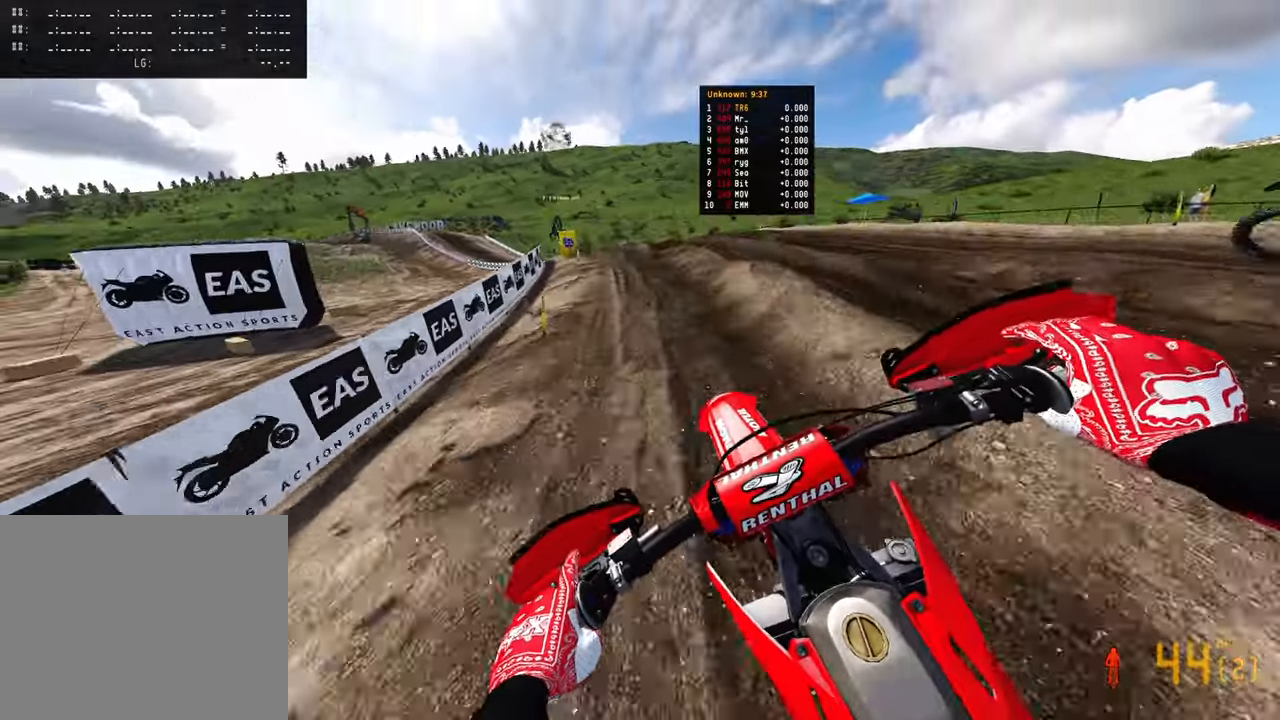
{"buttons": ["R2"], "left_stick": "up-left", "right_stick": "down-right", "events": [[217, "right_stick", "down-right"]]}
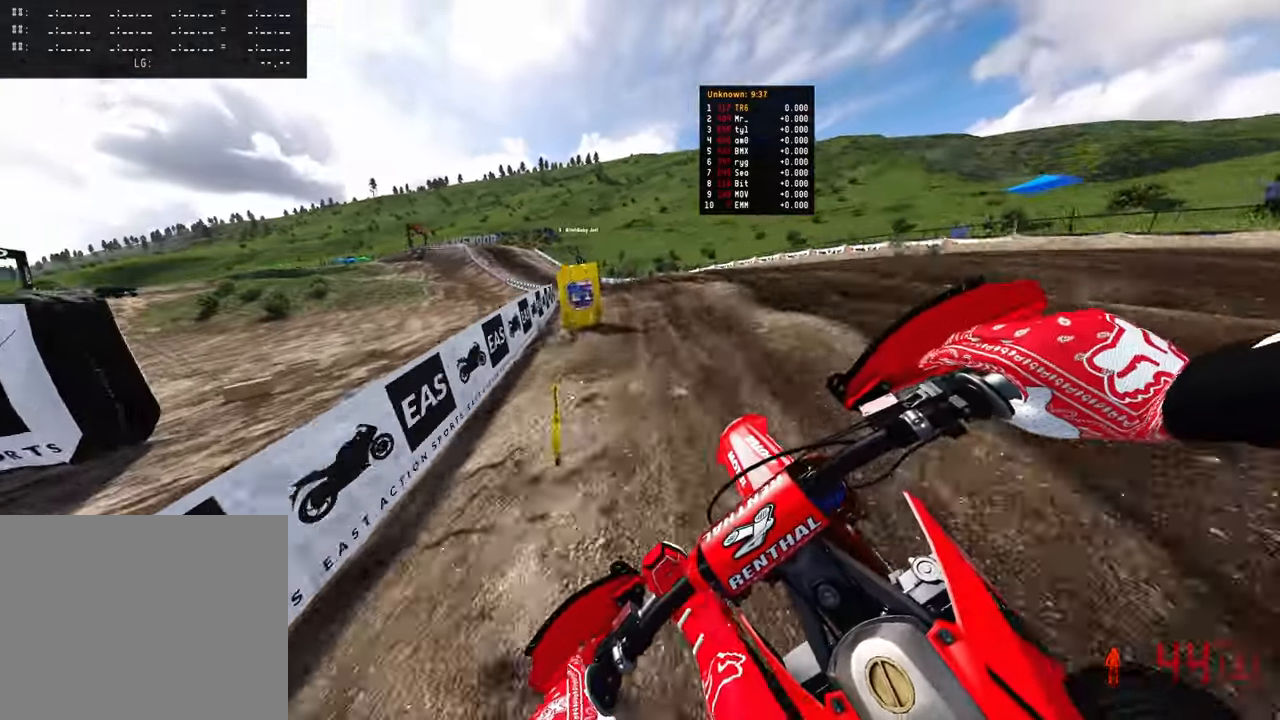
{"buttons": ["R2"], "left_stick": "up", "right_stick": "down-right", "events": [[34, "R3", "down"], [150, "R3", "up"], [350, "R3", "down"], [467, "left_stick", "up"], [500, "R3", "up"]]}
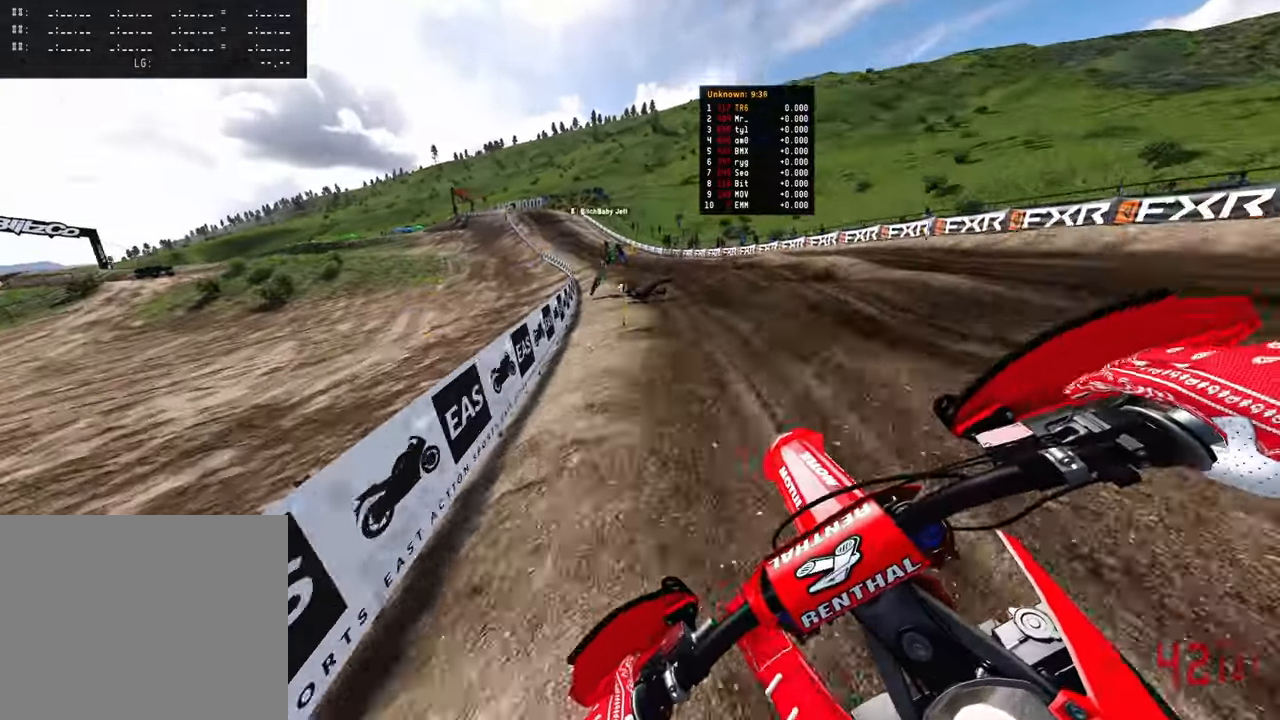
{"buttons": ["R2"], "left_stick": "up", "right_stick": "down", "events": [[234, "right_stick", "down"]]}
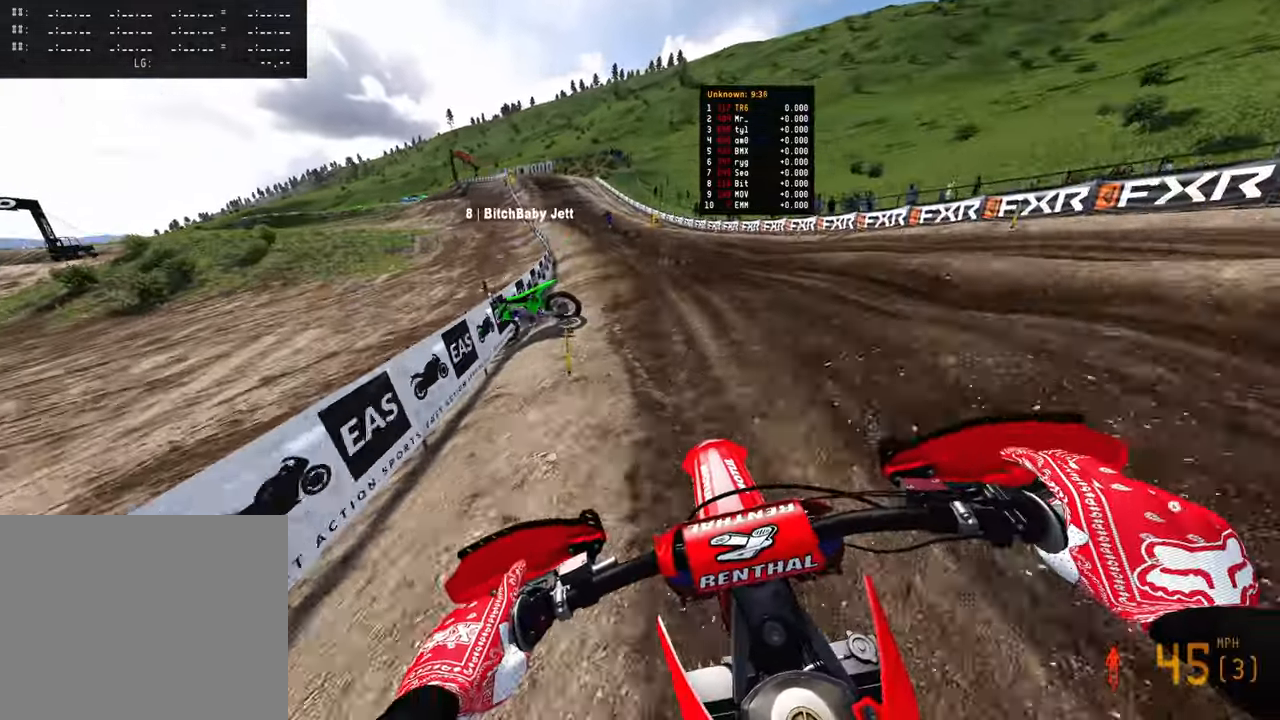
{"buttons": ["R2"], "left_stick": "up", "right_stick": "down", "events": [[300, "R3", "down"], [417, "R3", "up"]]}
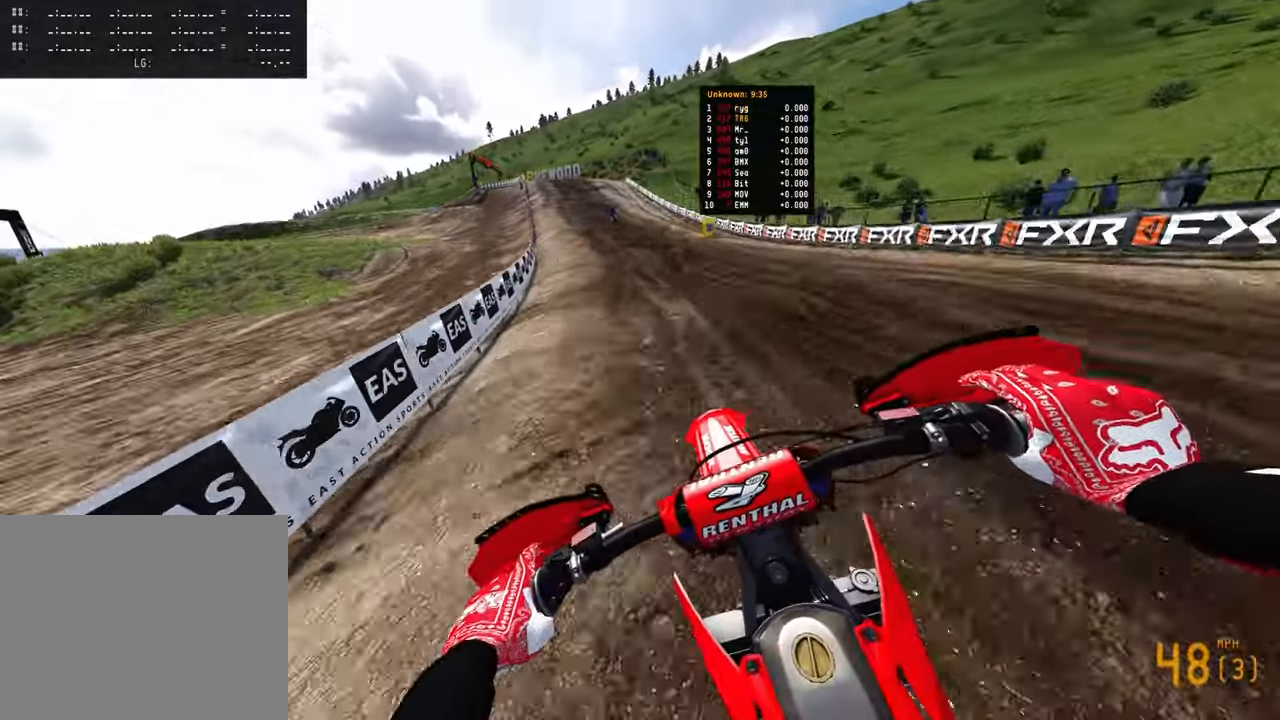
{"buttons": ["R2"], "left_stick": "up", "right_stick": "down", "events": [[267, "R3", "down"], [417, "R3", "up"]]}
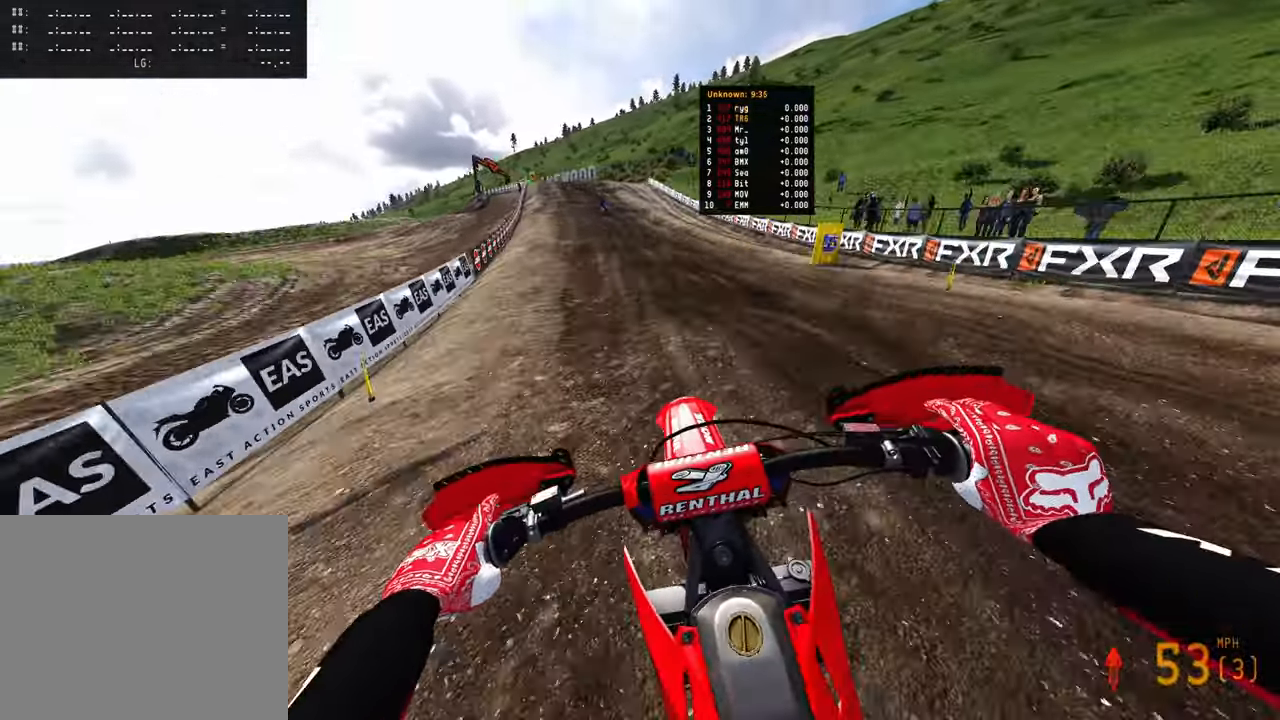
{"buttons": ["R2"], "left_stick": "up", "right_stick": "down", "events": []}
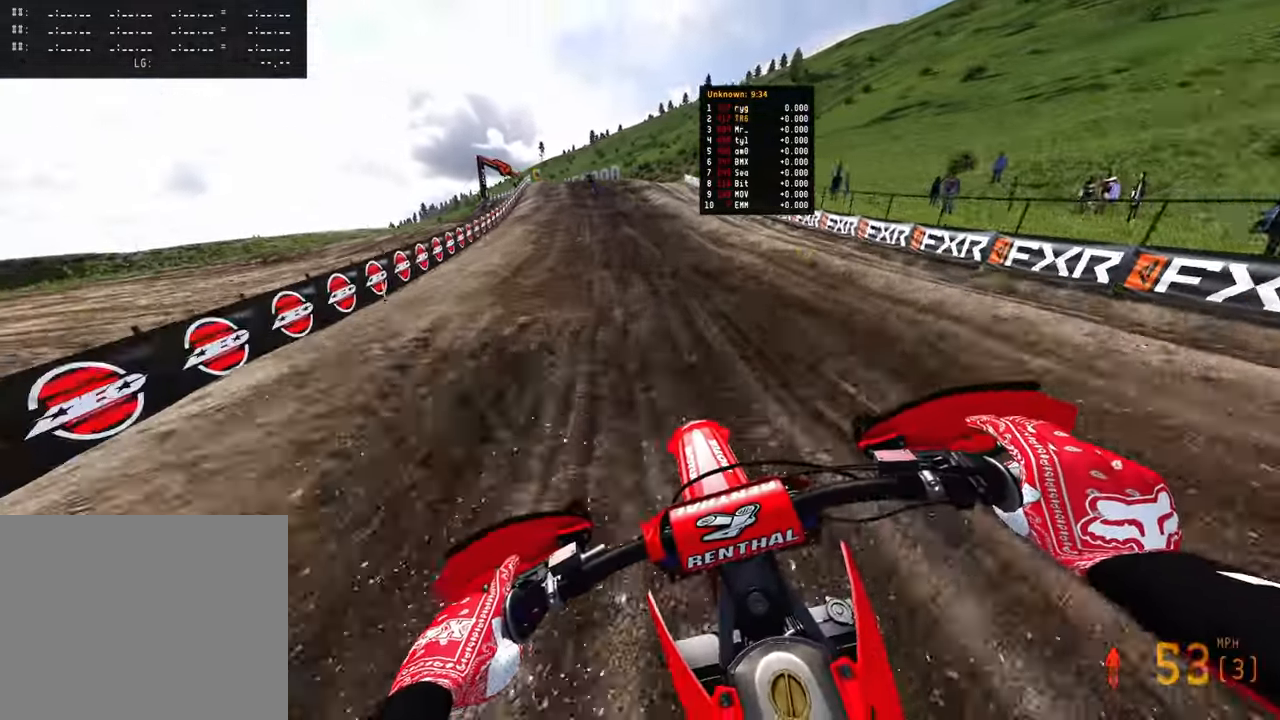
{"buttons": ["R2"], "left_stick": "up", "right_stick": "down", "events": []}
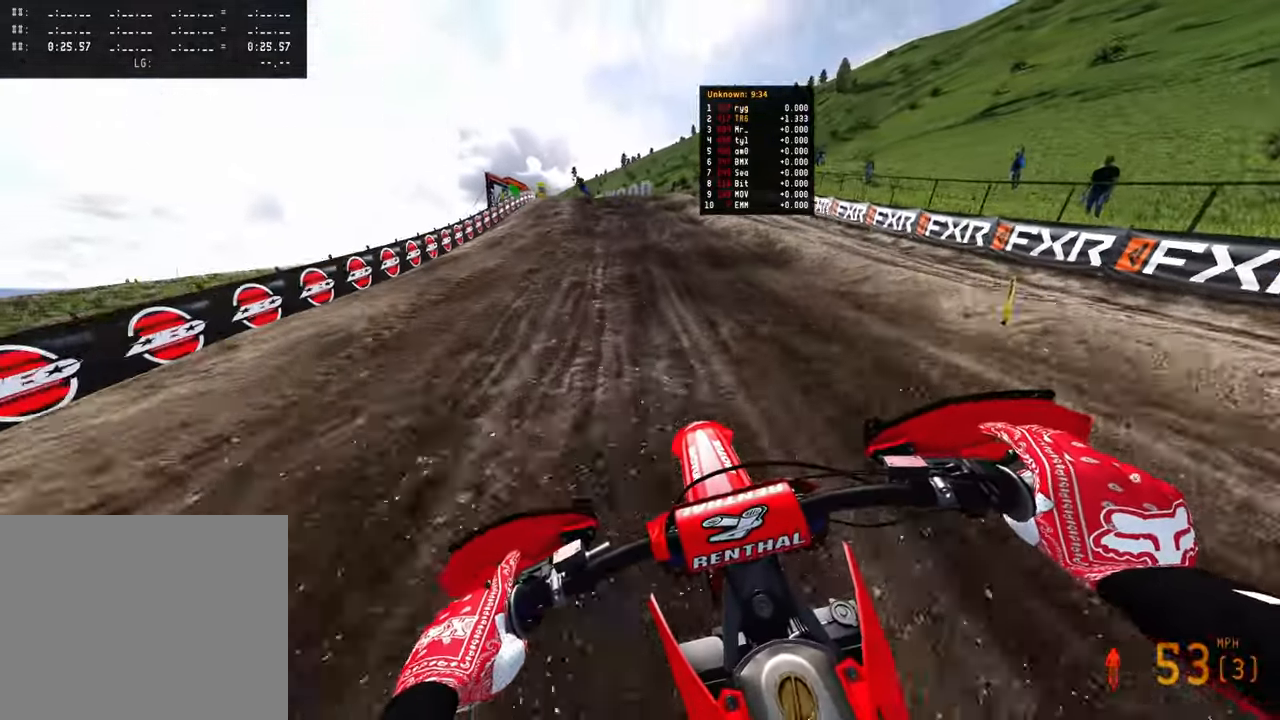
{"buttons": ["R2"], "left_stick": "up-left", "right_stick": "down", "events": [[350, "left_stick", "up-left"]]}
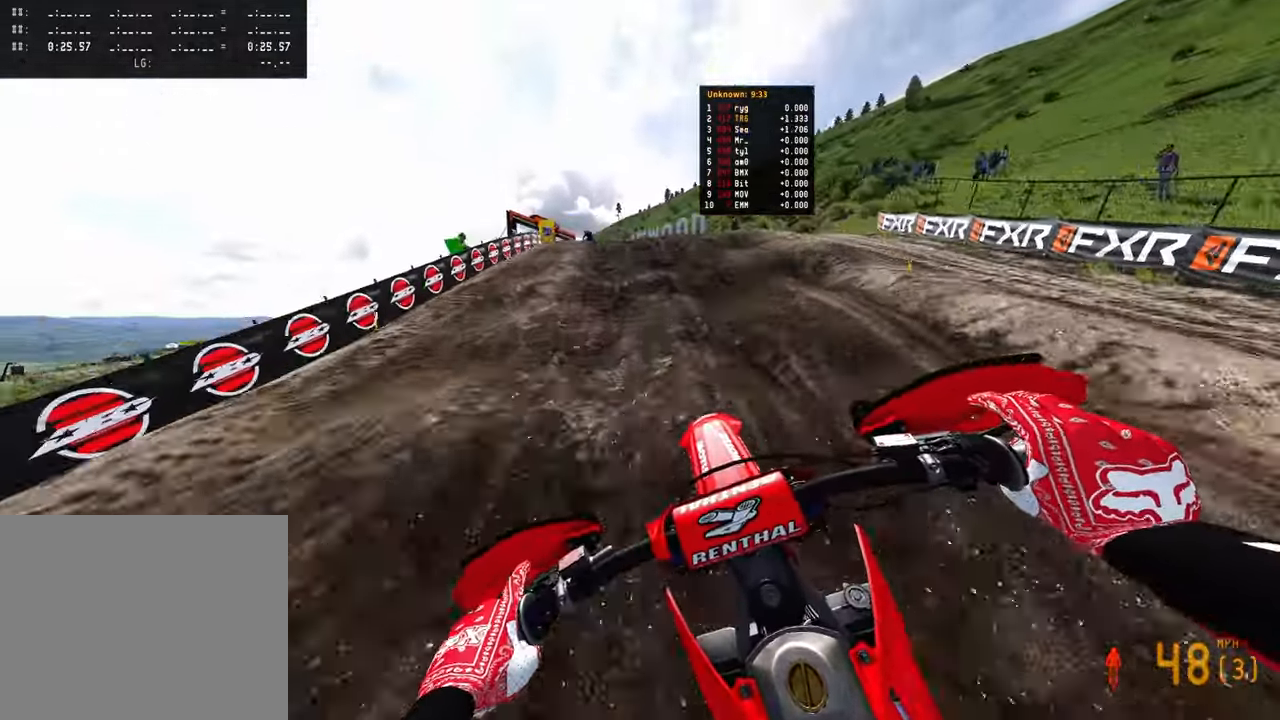
{"buttons": ["R2"], "left_stick": "up-left", "right_stick": "right", "events": [[50, "R2", "up"], [100, "R2", "down"], [150, "right_stick", "right"], [267, "R2", "up"], [317, "R2", "down"]]}
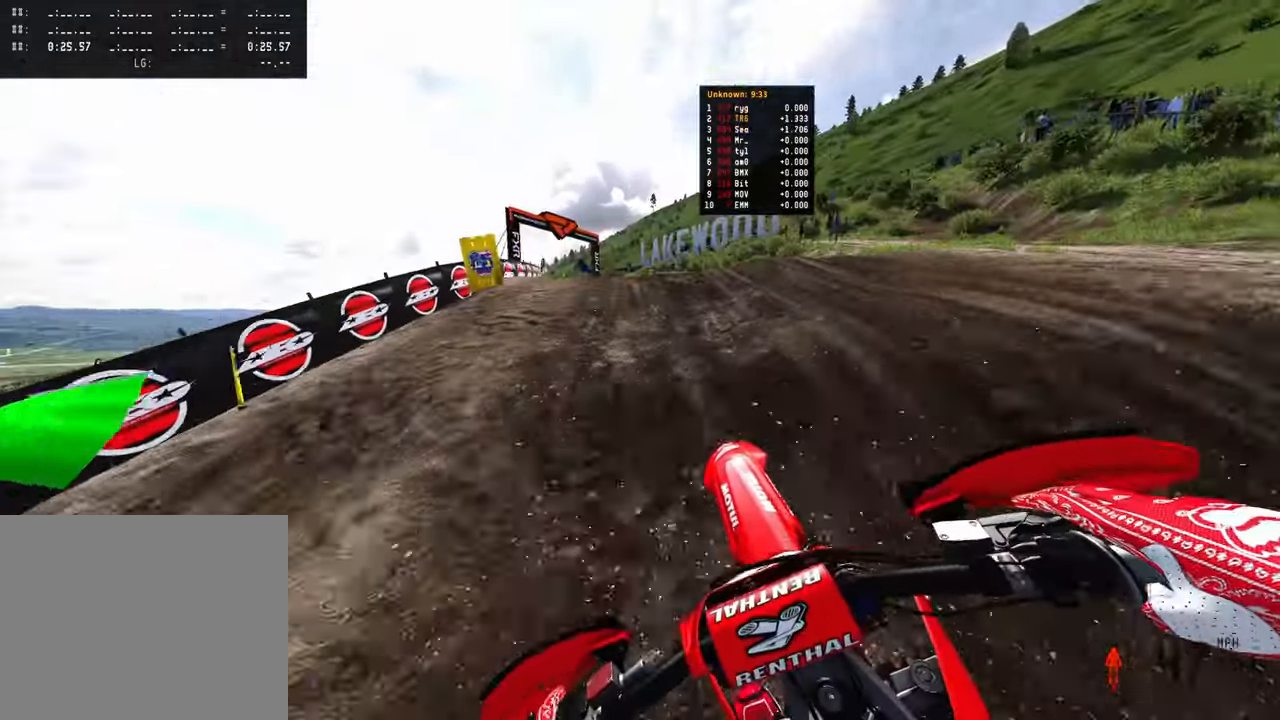
{"buttons": ["R2"], "left_stick": "up-left", "right_stick": "up-right", "events": [[267, "right_stick", "up-right"]]}
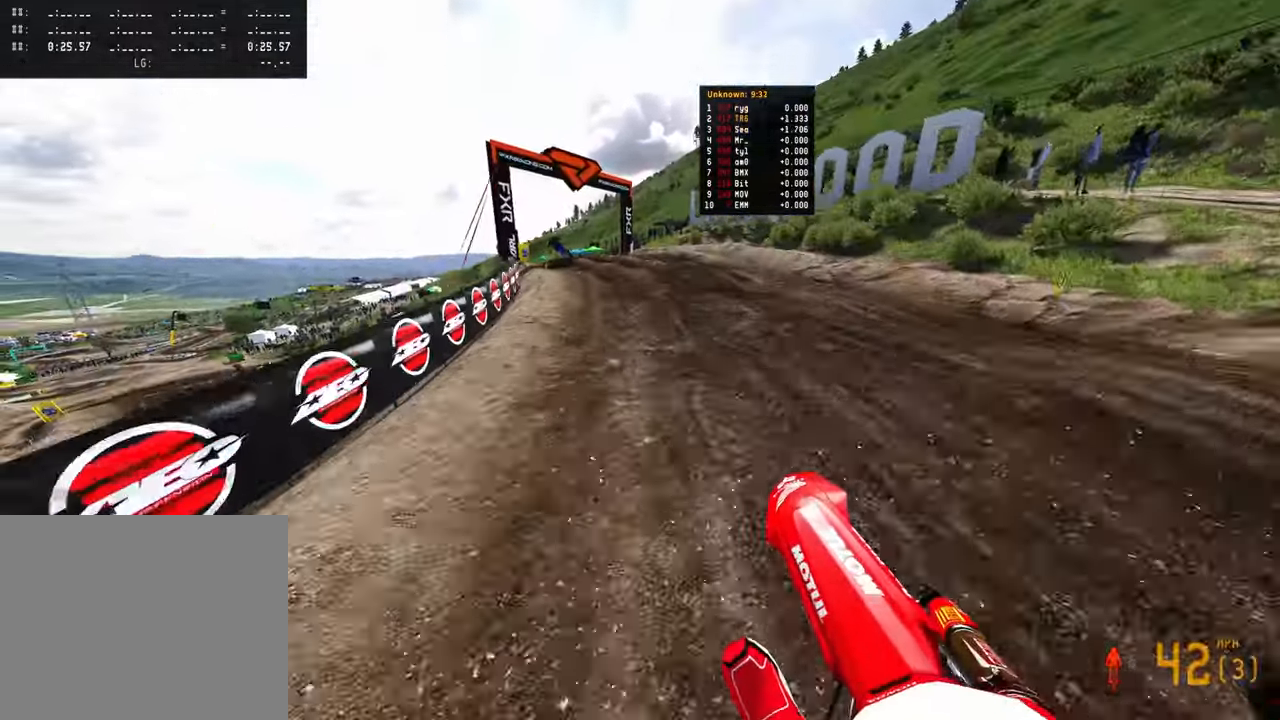
{"buttons": ["R2"], "left_stick": "up-left", "right_stick": "right", "events": [[17, "R2", "up"], [150, "R2", "down"], [267, "right_stick", "right"]]}
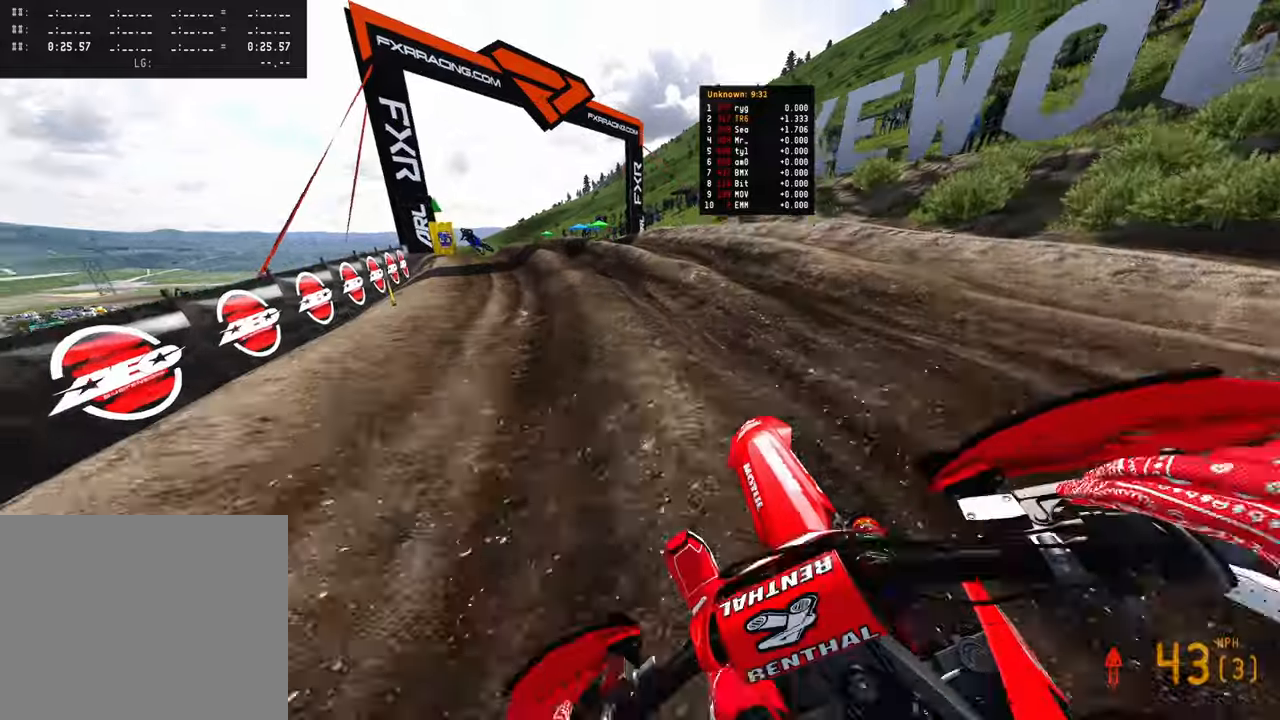
{"buttons": [], "left_stick": "up-left", "right_stick": "right", "events": [[284, "R2", "up"]]}
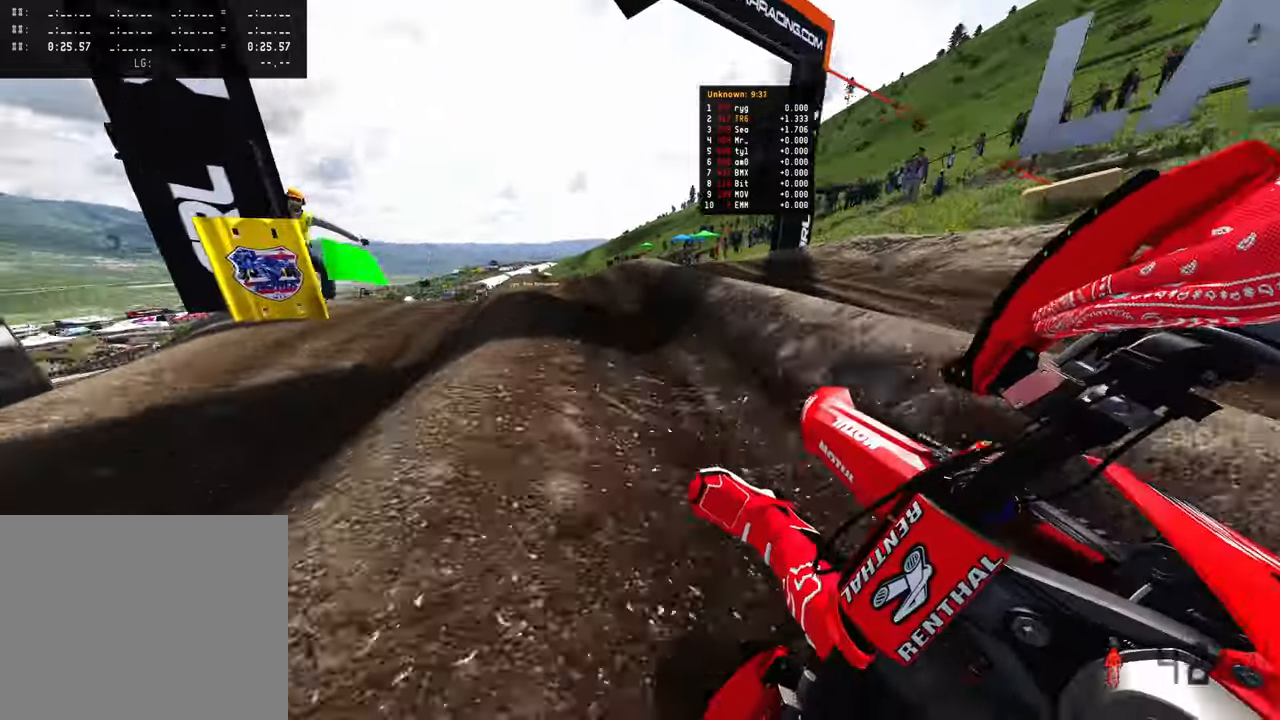
{"buttons": ["R3"], "left_stick": "up-left", "right_stick": "up-right", "events": [[34, "R2", "down"], [184, "right_stick", "up-right"], [300, "R3", "down"], [350, "R2", "up"], [384, "R3", "up"], [484, "R3", "down"]]}
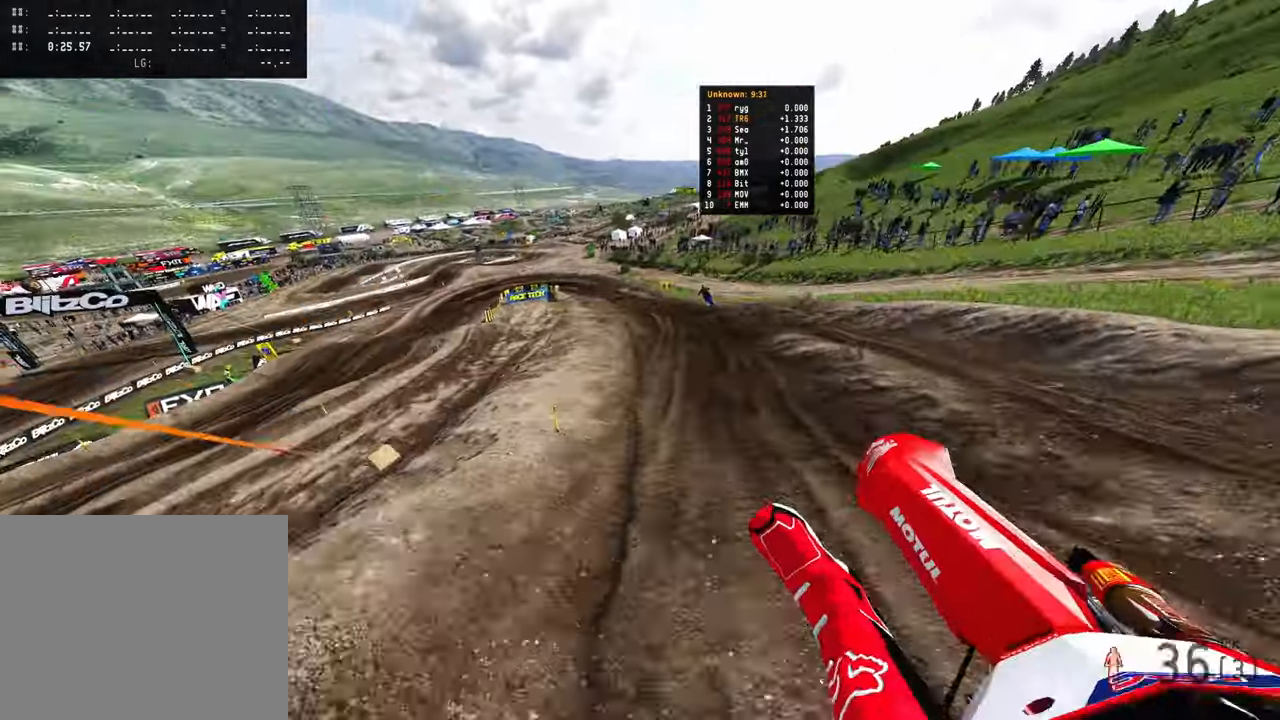
{"buttons": ["R2"], "left_stick": "right", "right_stick": "up", "events": [[67, "R2", "down"], [67, "R3", "up"], [150, "left_stick", "center"], [167, "right_stick", "up"], [484, "left_stick", "right"]]}
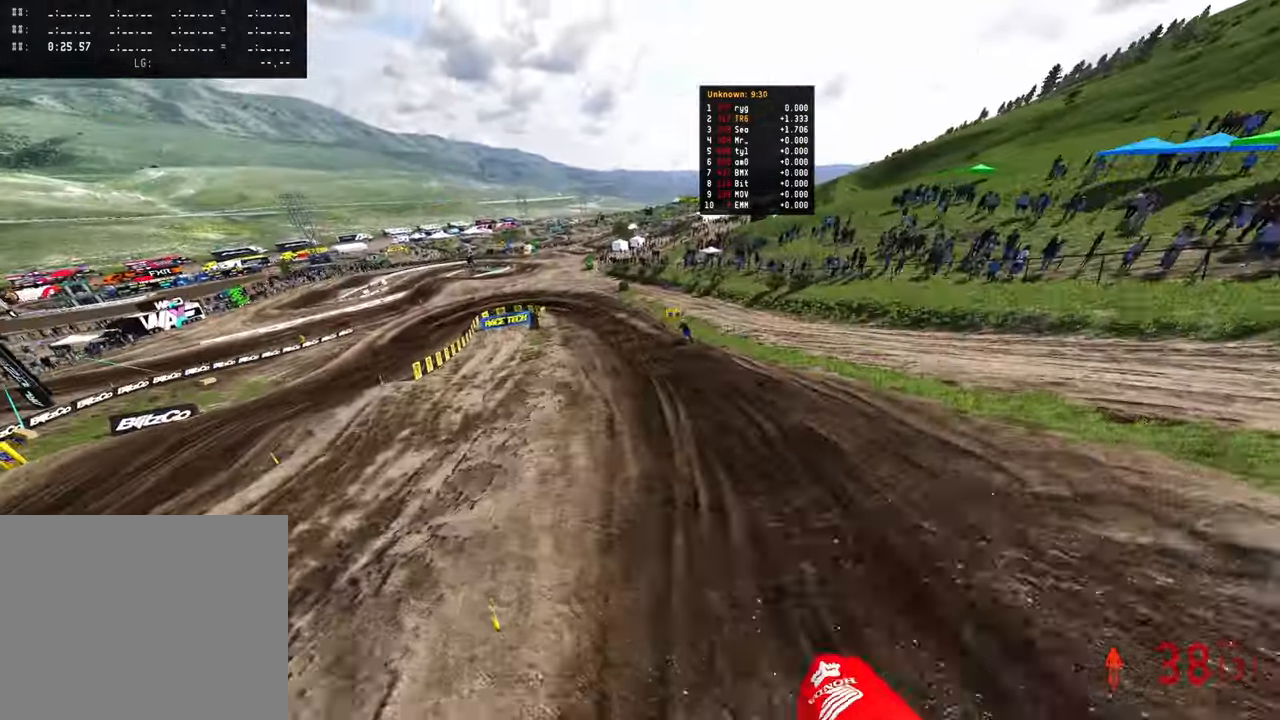
{"buttons": ["R2"], "left_stick": "right", "right_stick": "up", "events": []}
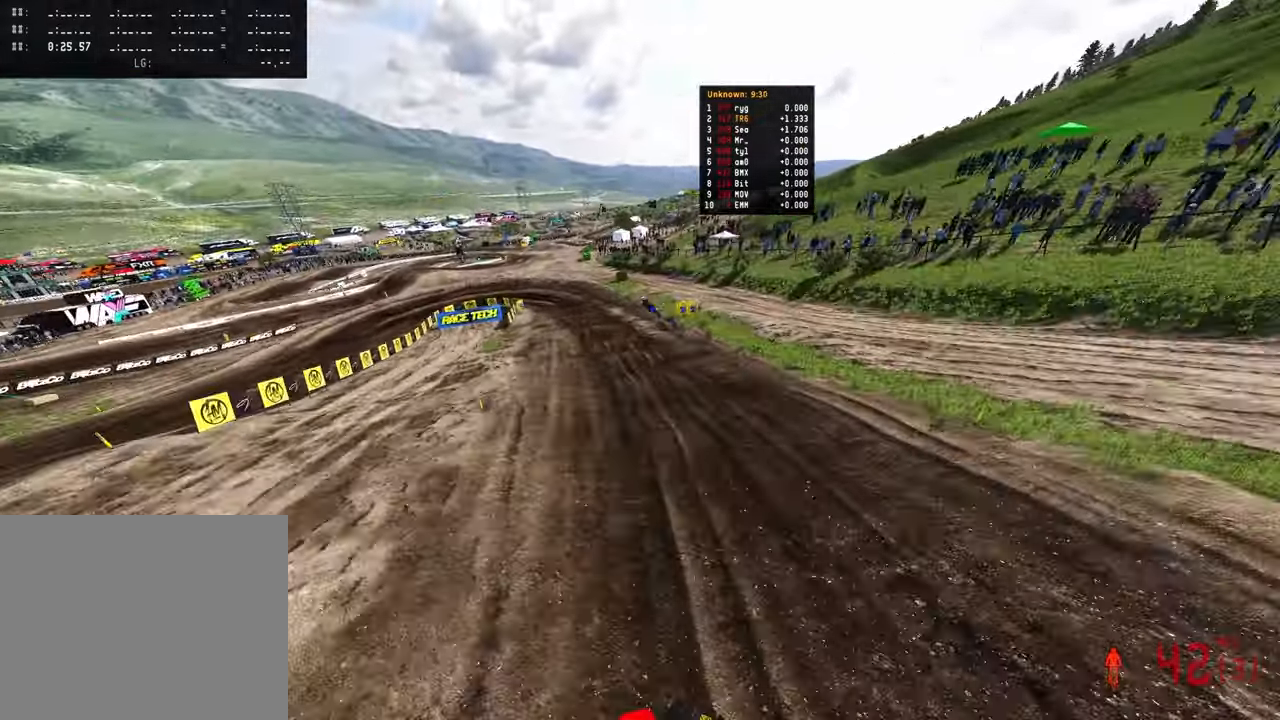
{"buttons": ["R2"], "left_stick": "up", "right_stick": "up", "events": [[67, "left_stick", "up-right"], [134, "right_stick", "center"], [184, "left_stick", "up"], [367, "right_stick", "up"]]}
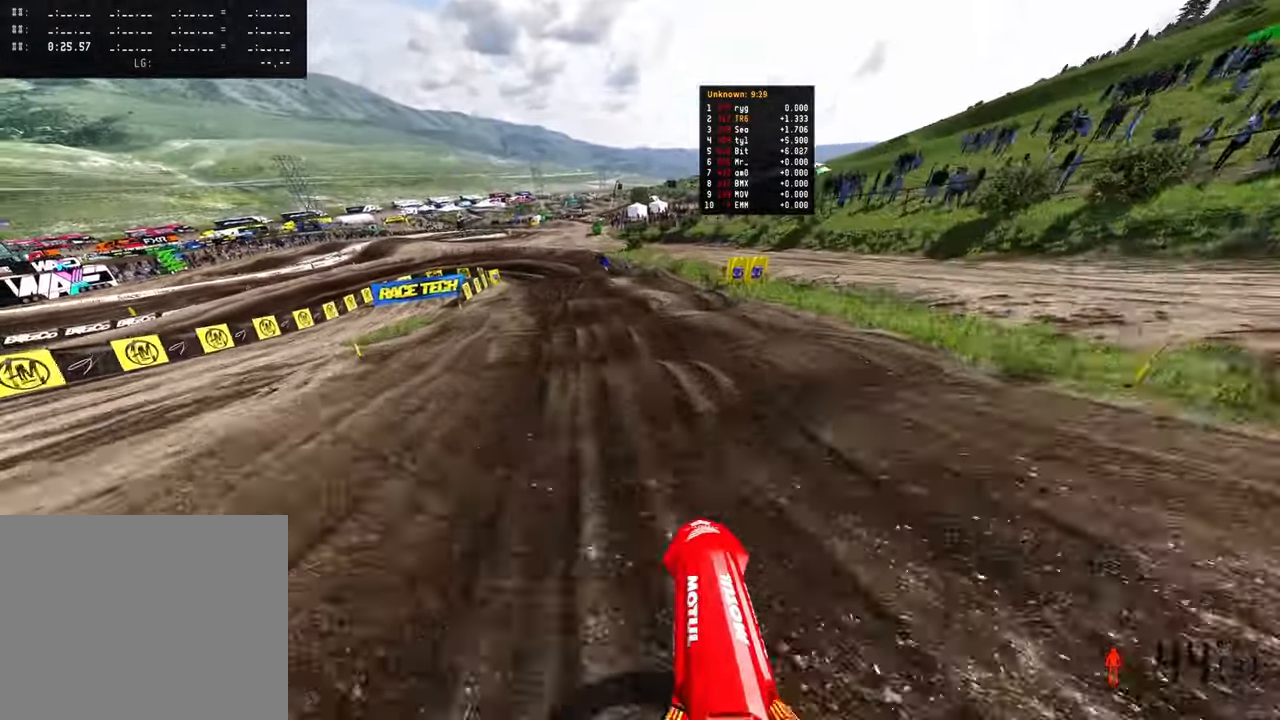
{"buttons": ["R2"], "left_stick": "up", "right_stick": "center", "events": [[184, "right_stick", "center"]]}
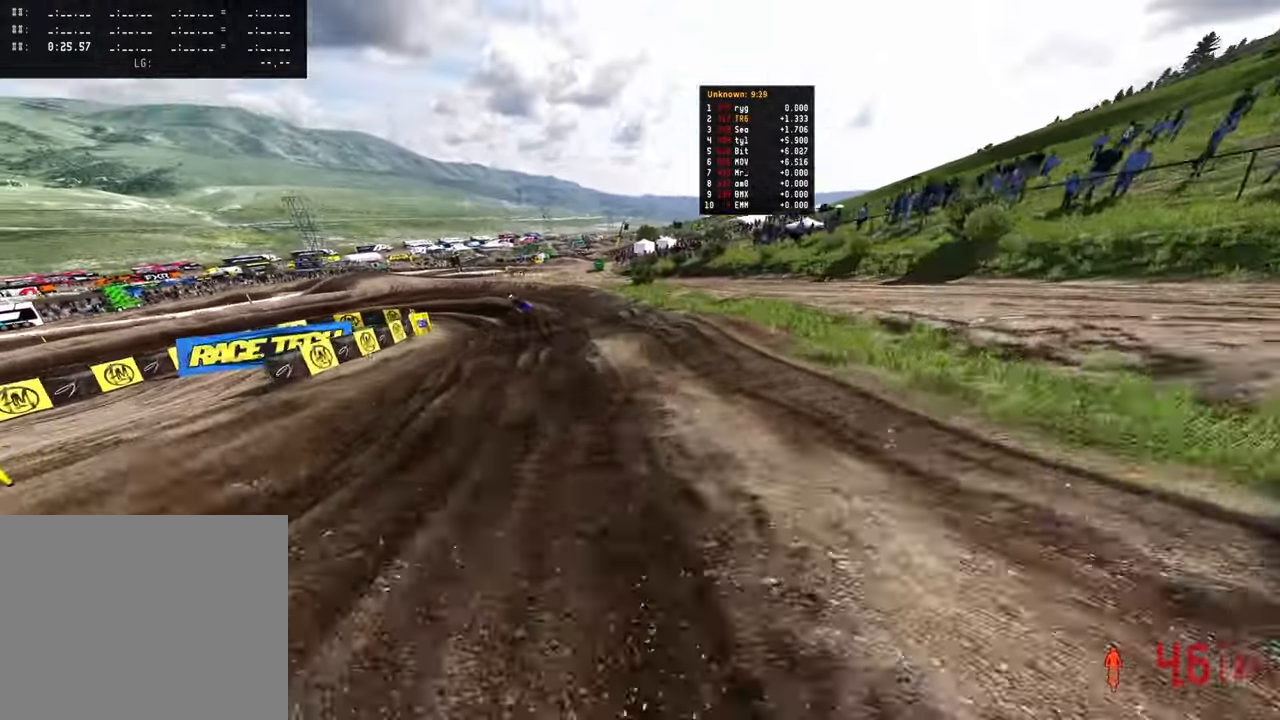
{"buttons": [], "left_stick": "up-left", "right_stick": "down", "events": [[84, "R2", "up"], [117, "left_stick", "up-left"], [150, "right_stick", "down"]]}
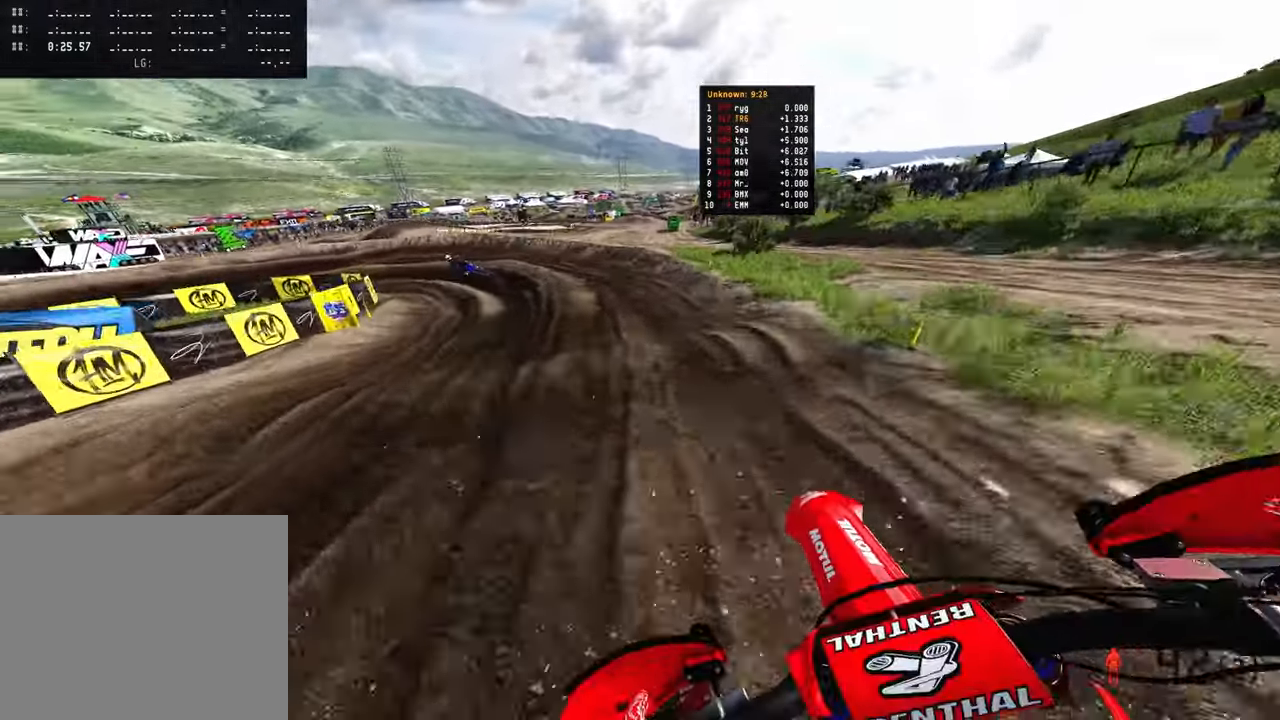
{"buttons": ["R2"], "left_stick": "up-left", "right_stick": "down"}
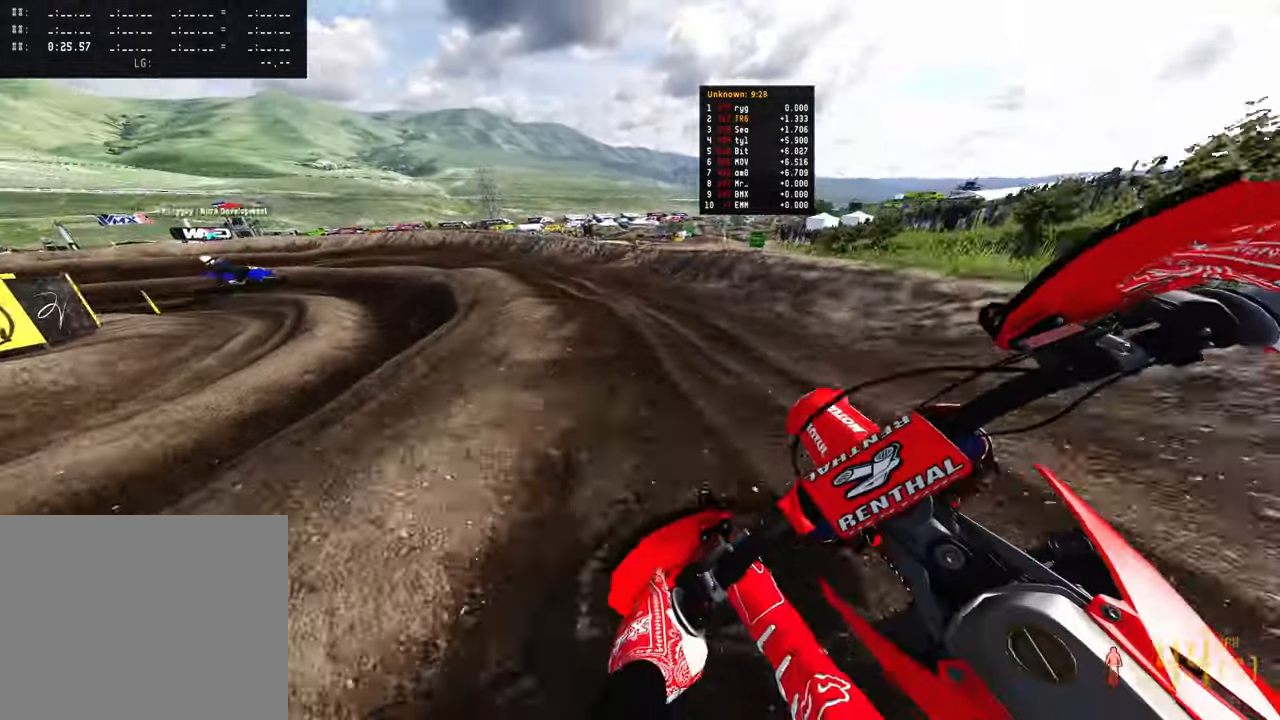
{"buttons": [], "left_stick": "up-left", "right_stick": "down-right", "events": [[17, "R2", "up"], [467, "right_stick", "down-right"]]}
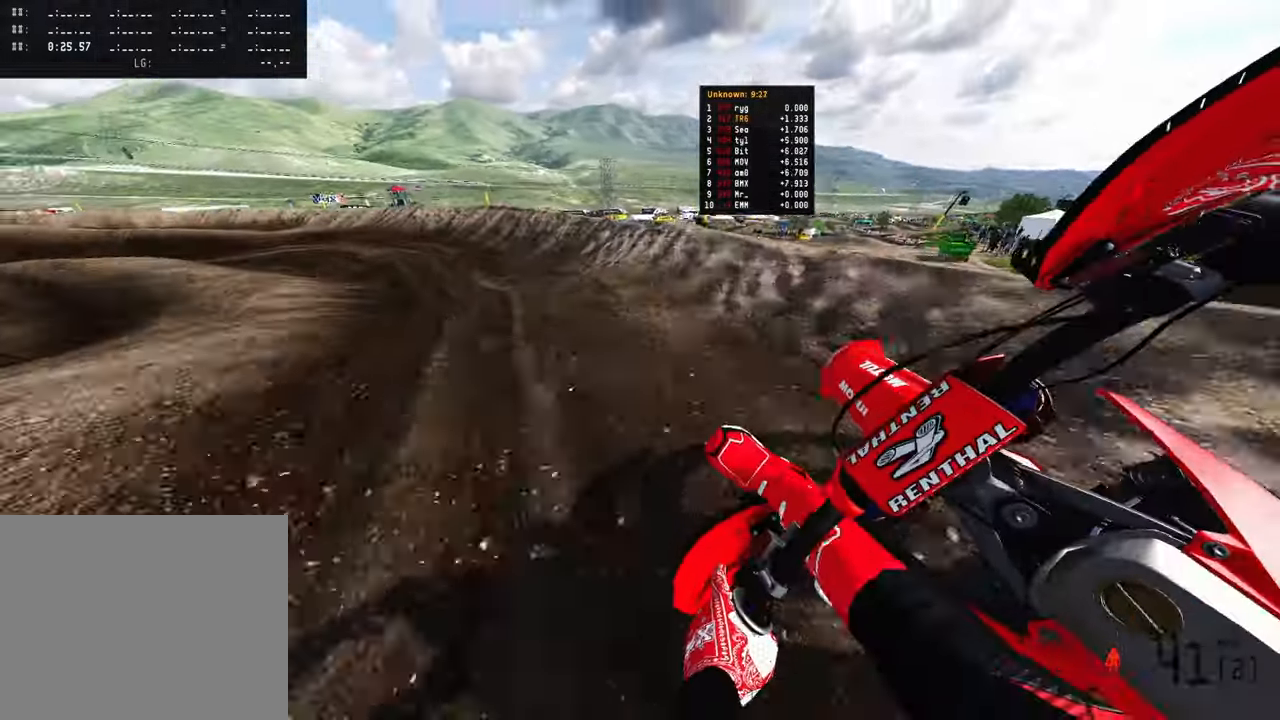
{"buttons": ["R2"], "left_stick": "up-left", "right_stick": "down-right", "events": [[350, "R2", "down"]]}
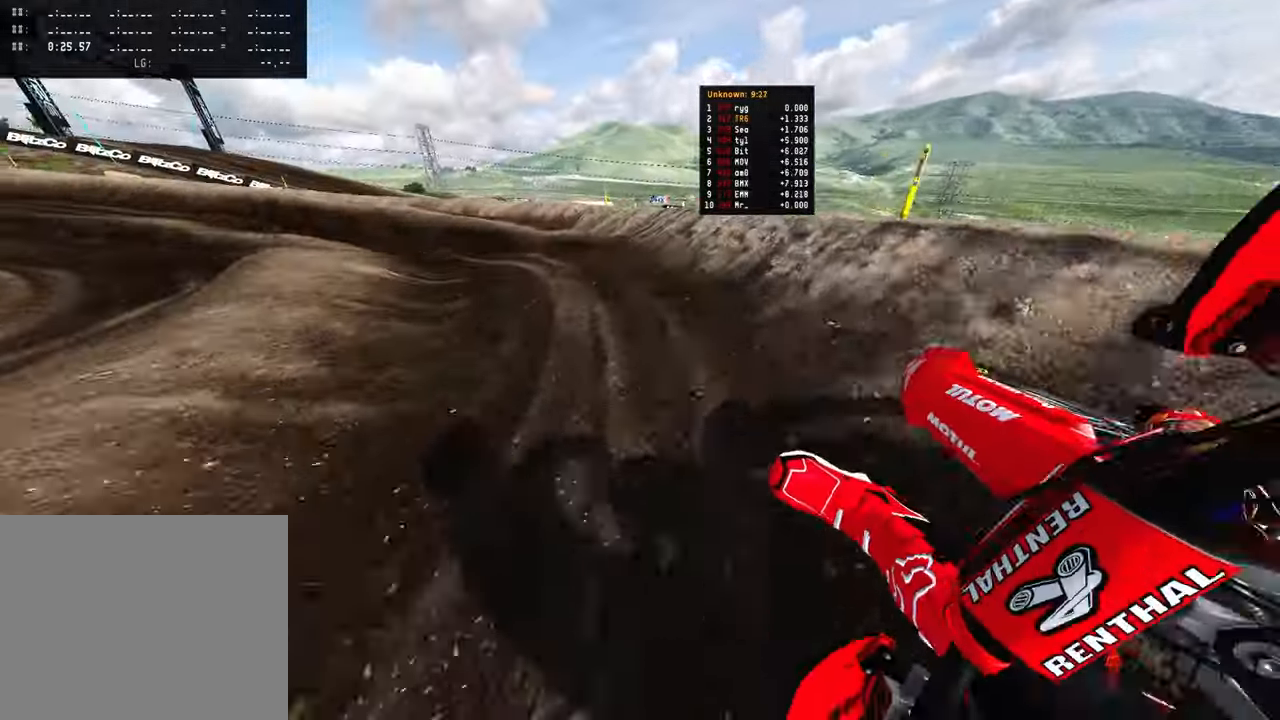
{"buttons": ["R2"], "left_stick": "up-left", "right_stick": "right", "events": [[334, "right_stick", "right"]]}
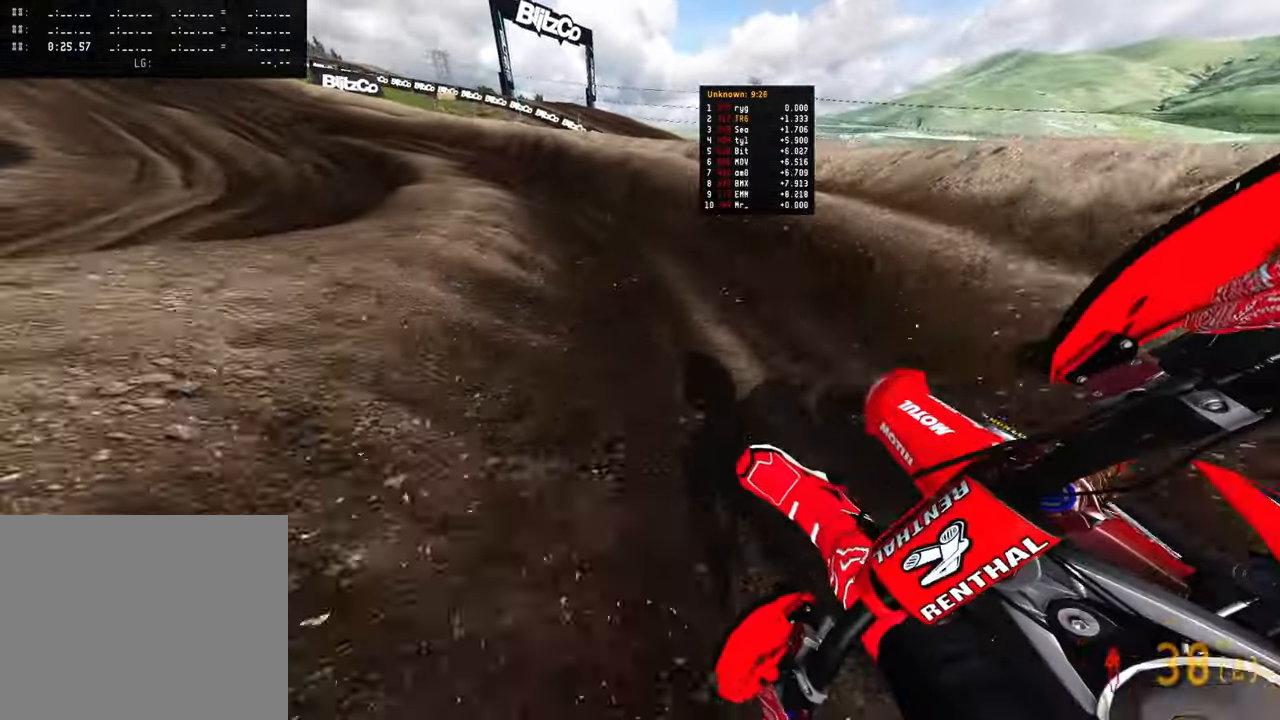
{"buttons": ["R2"], "left_stick": "up-left", "right_stick": "right", "events": []}
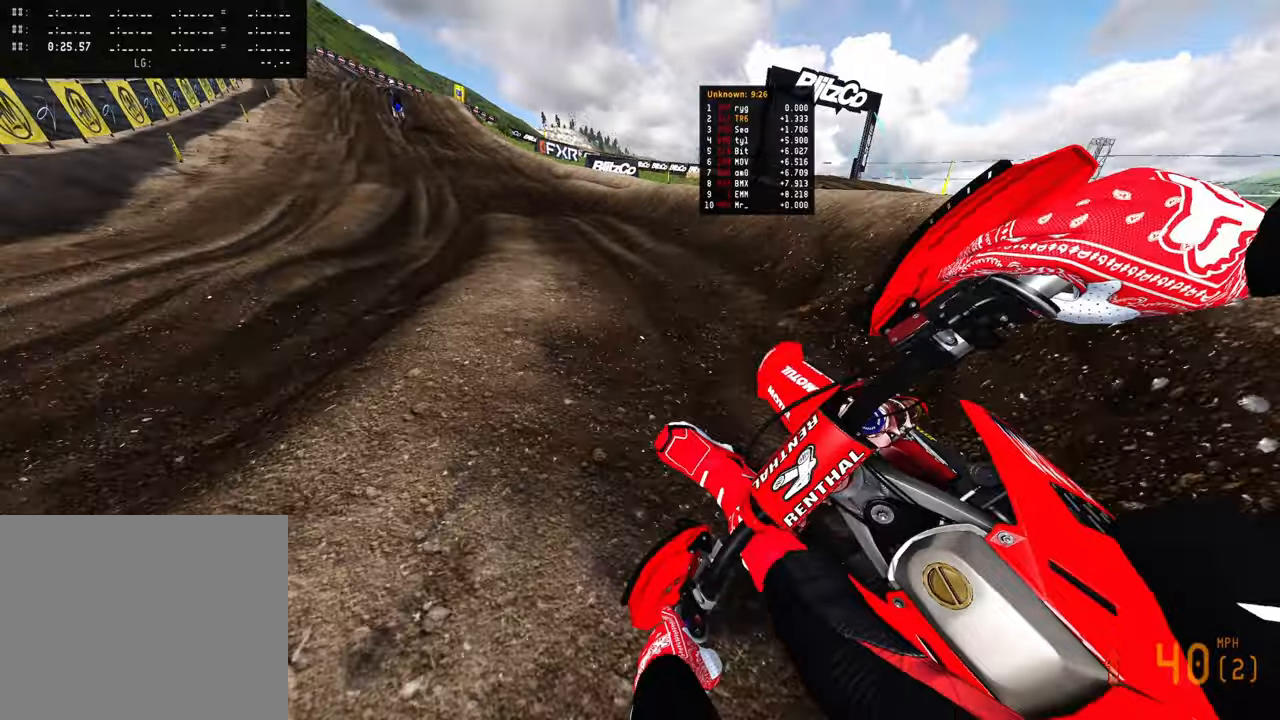
{"buttons": ["R2"], "left_stick": "up", "right_stick": "right", "events": [[417, "left_stick", "up"]]}
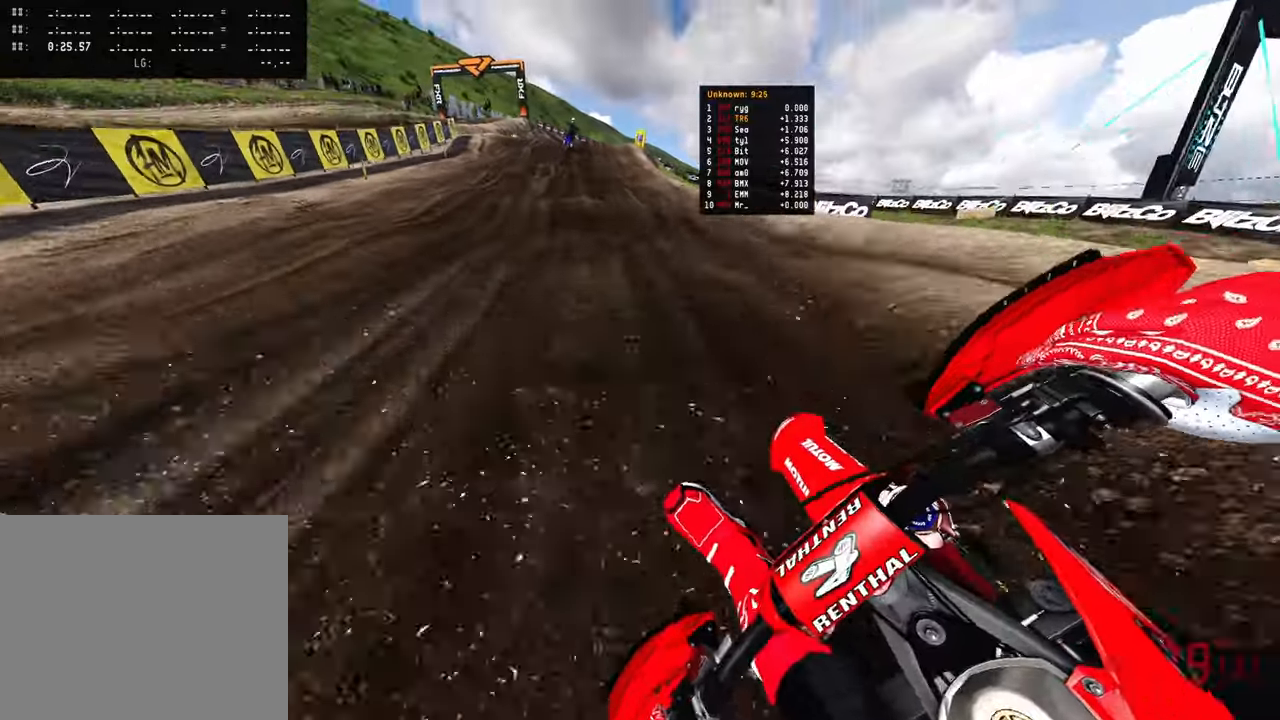
{"buttons": ["R2"], "left_stick": "up-right", "right_stick": "center", "events": [[167, "right_stick", "center"], [284, "right_stick", "up"], [317, "left_stick", "up-right"], [467, "right_stick", "center"]]}
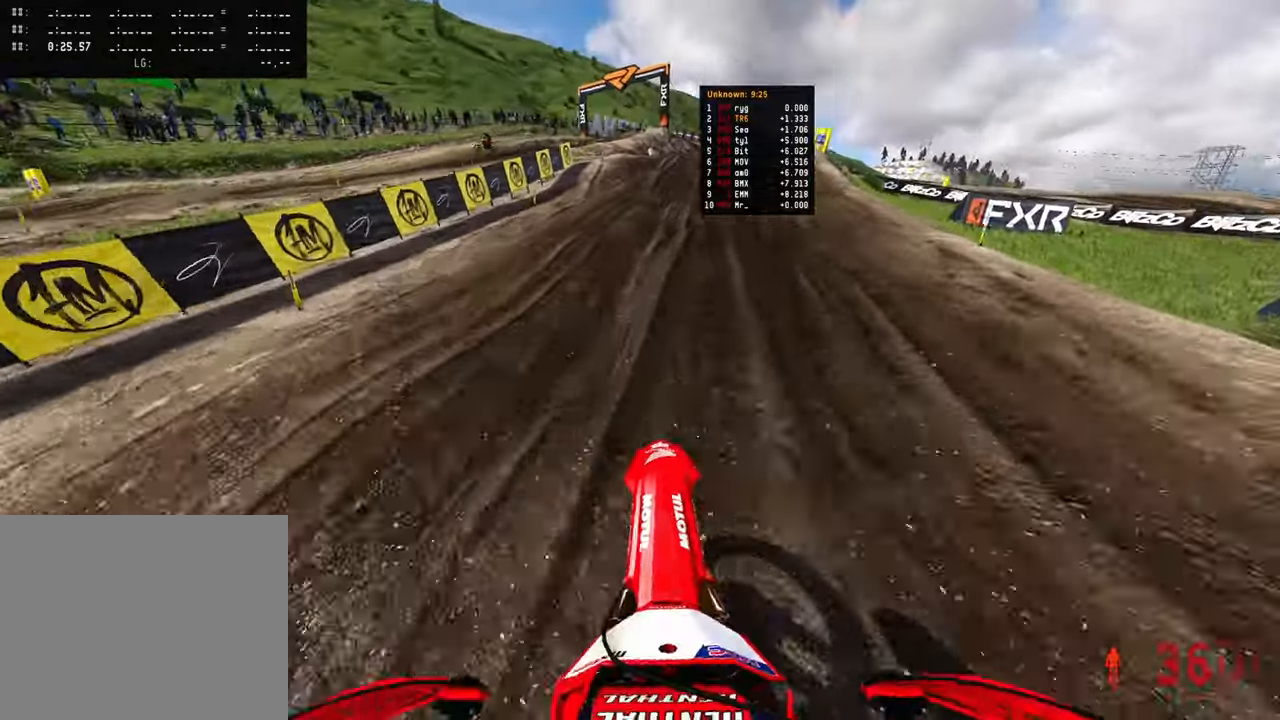
{"buttons": ["R2"], "left_stick": "up-right", "right_stick": "up-left", "events": [[117, "right_stick", "down-left"], [267, "right_stick", "left"], [367, "right_stick", "up-left"]]}
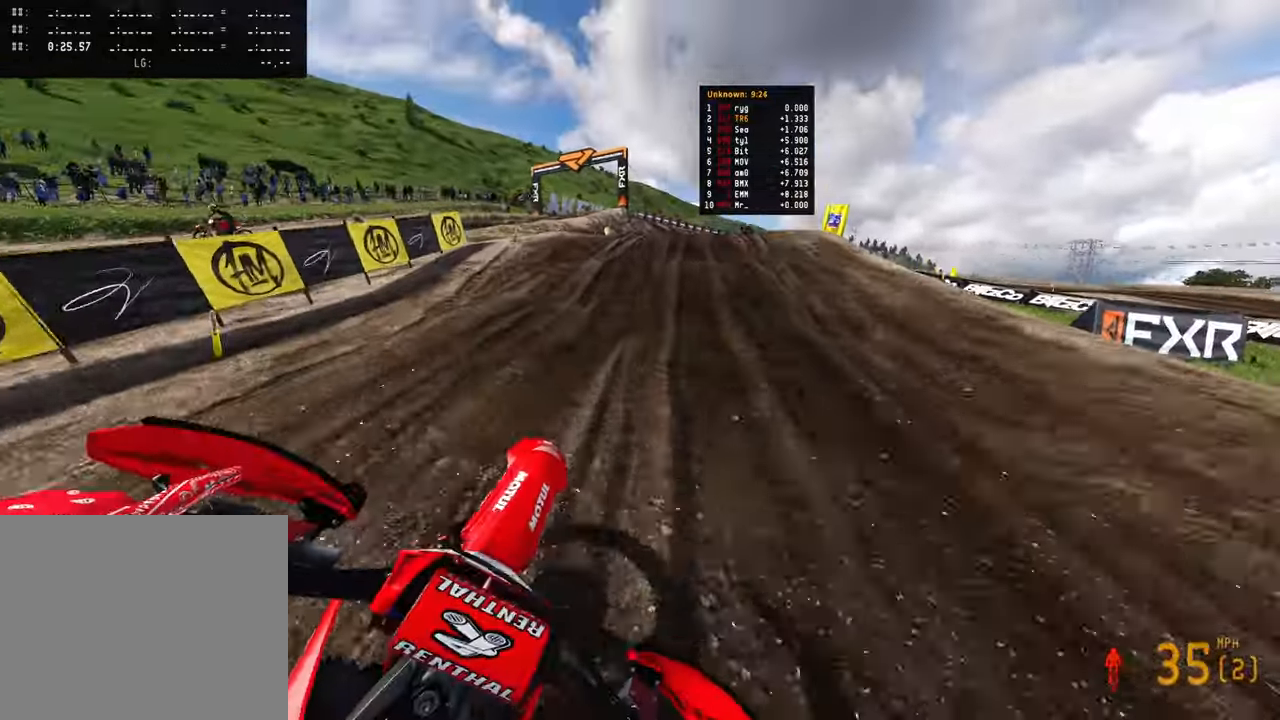
{"buttons": ["R2"], "left_stick": "up-right", "right_stick": "up-left", "events": []}
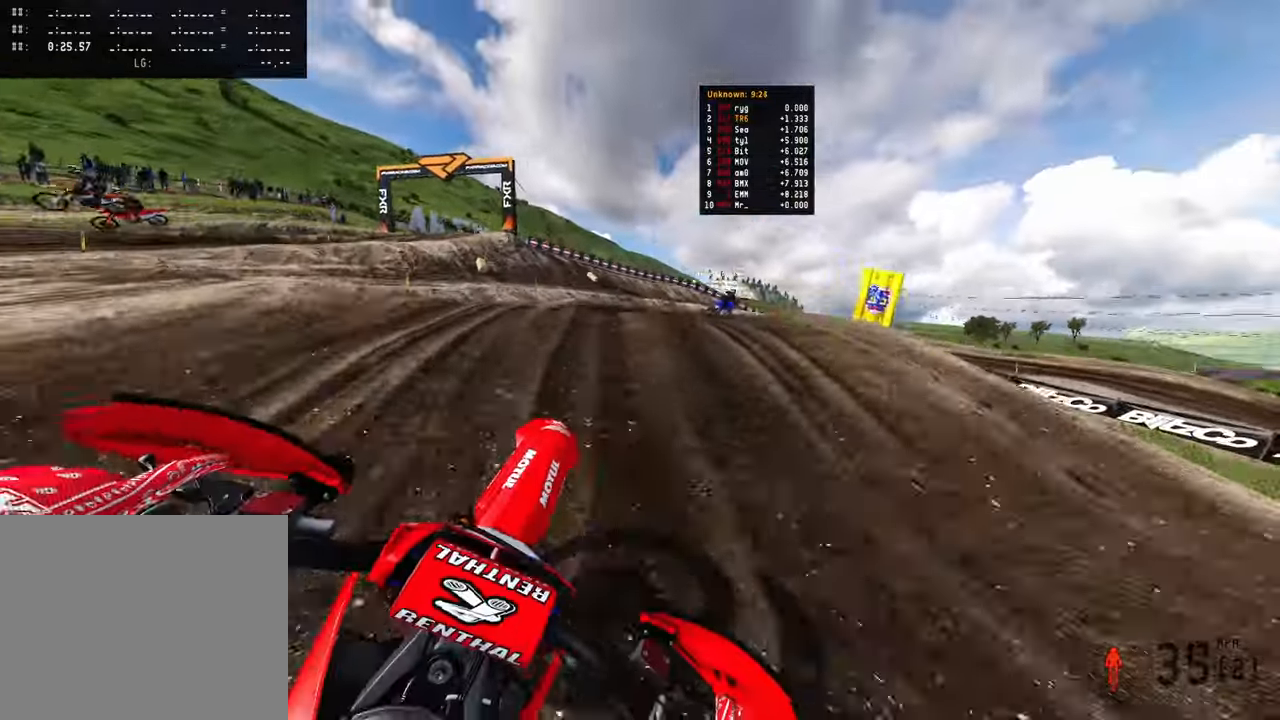
{"buttons": [], "left_stick": "up-right", "right_stick": "up", "events": [[67, "right_stick", "up"], [100, "R2", "up"]]}
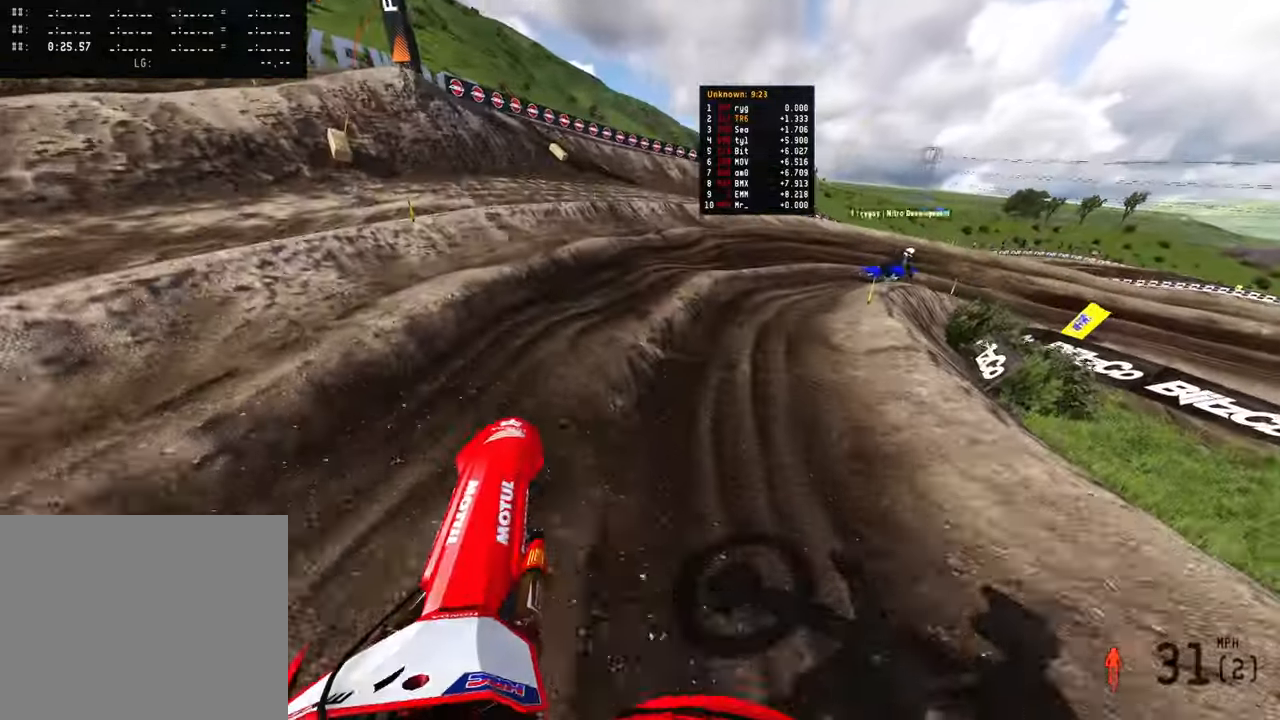
{"buttons": [], "left_stick": "up-right", "right_stick": "down-left", "events": [[100, "right_stick", "down-left"], [367, "R3", "down"], [434, "R3", "up"]]}